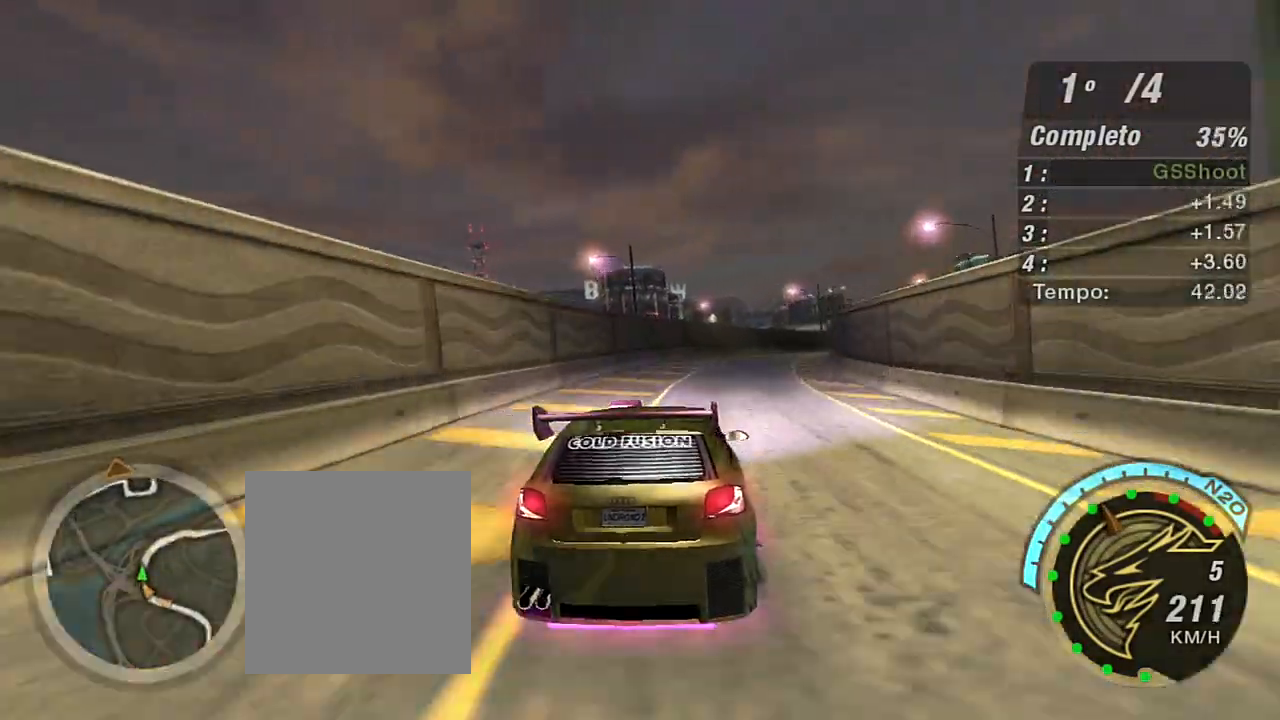
Gameplay with a controller (Xbox layout); each line is a JSON object with the inputs held at the frame after it. "events" lists button and stick changes between this image and that frame as [ms after this image, input, new state], when the widget could be followed in between. Not read: L3.
{"buttons": ["R2"], "left_stick": "up-right", "right_stick": "center", "events": []}
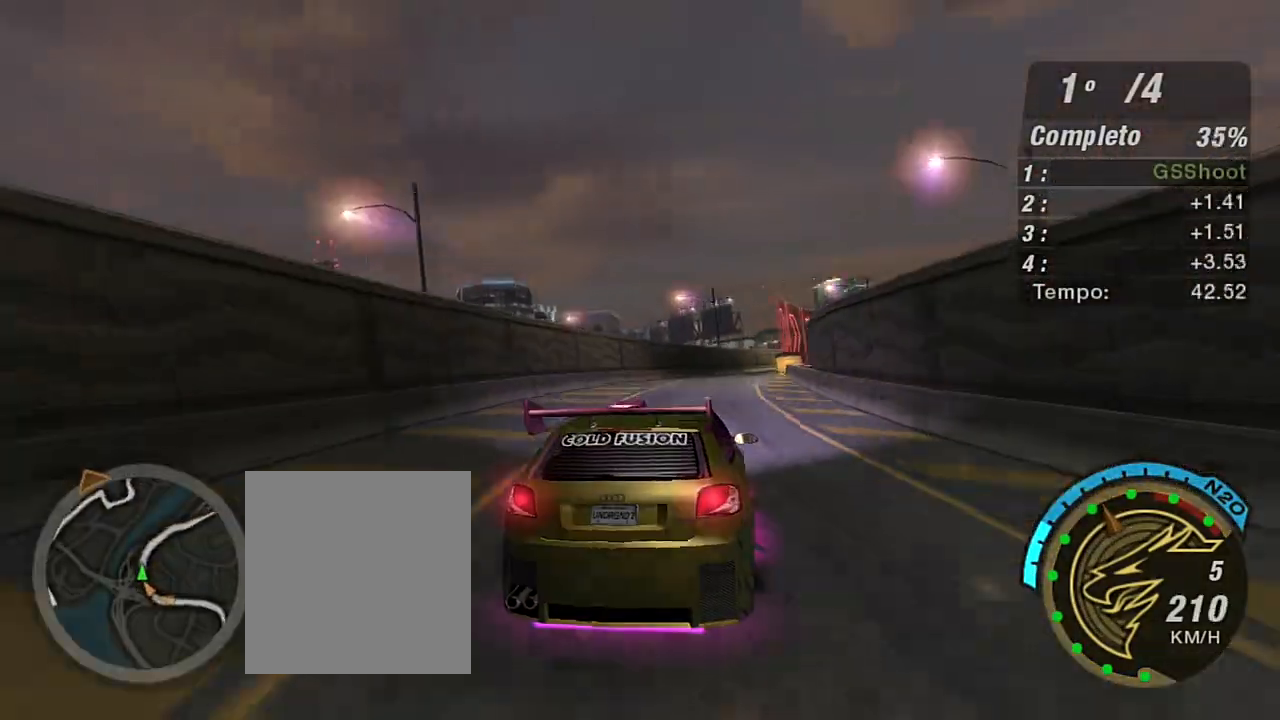
{"buttons": ["R2"], "left_stick": "up-right", "right_stick": "center", "events": []}
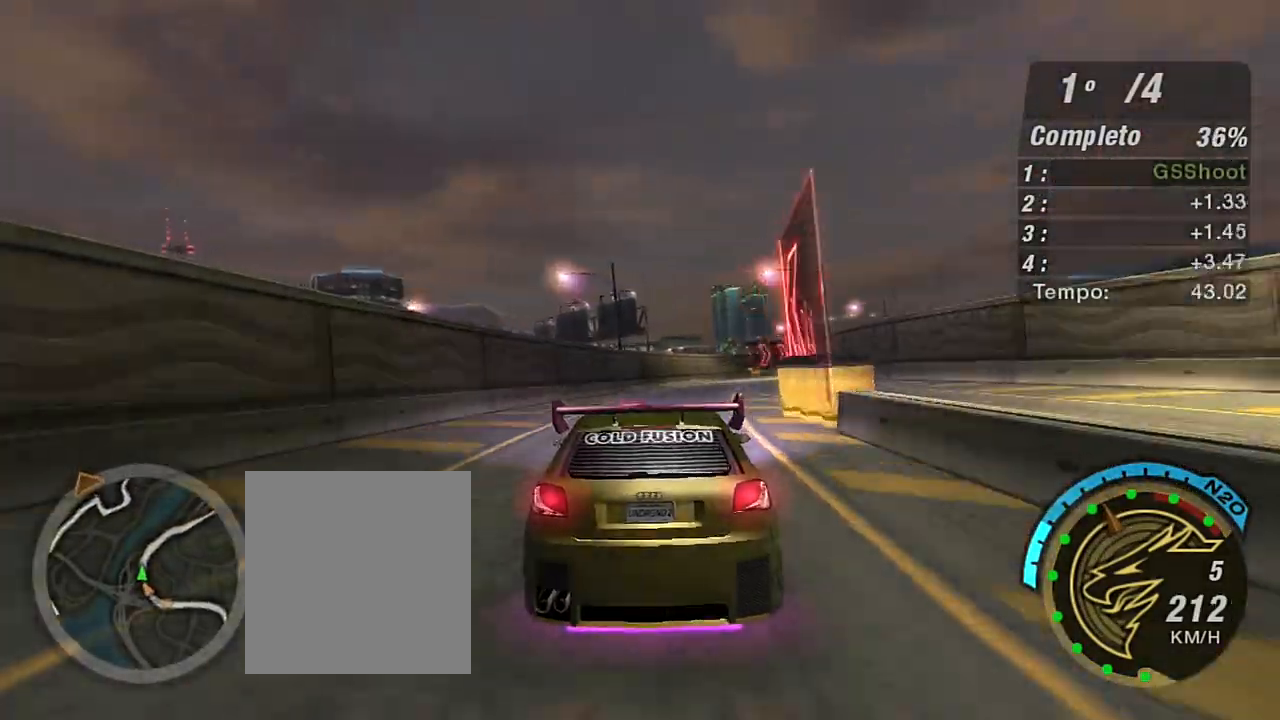
{"buttons": ["R2"], "left_stick": "up-right", "right_stick": "center", "events": []}
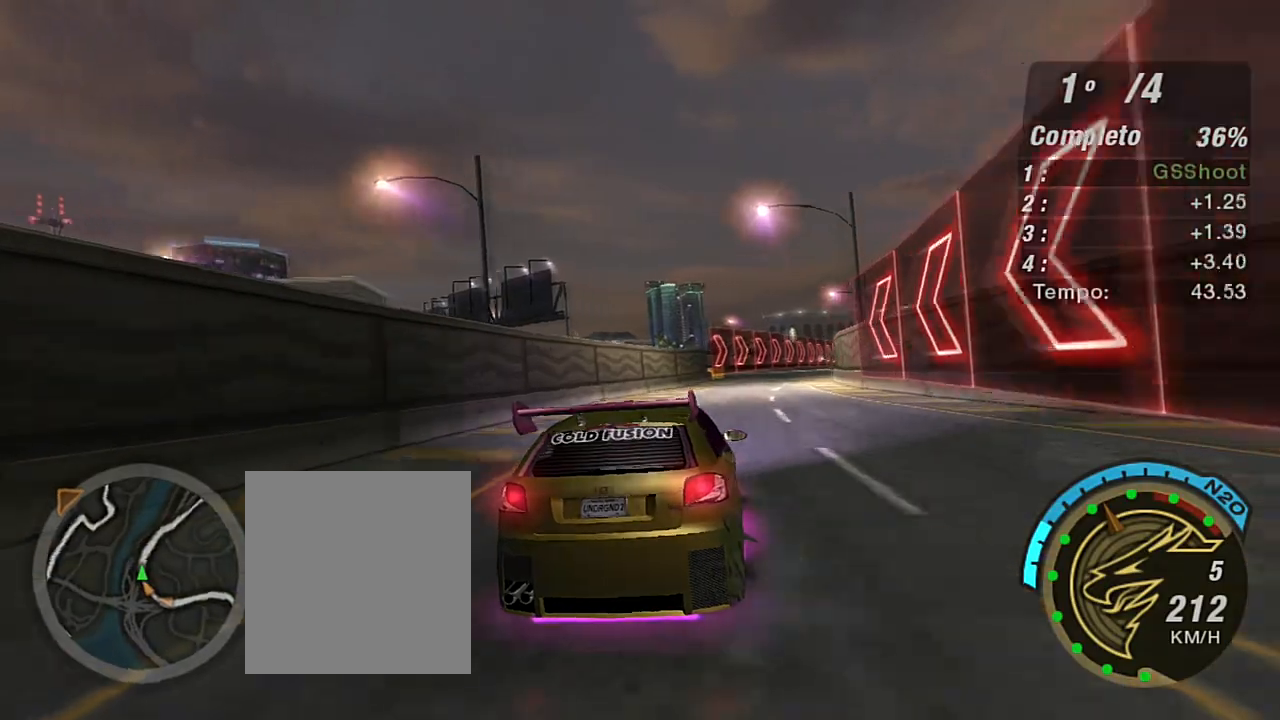
{"buttons": ["R2"], "left_stick": "up-right", "right_stick": "center", "events": []}
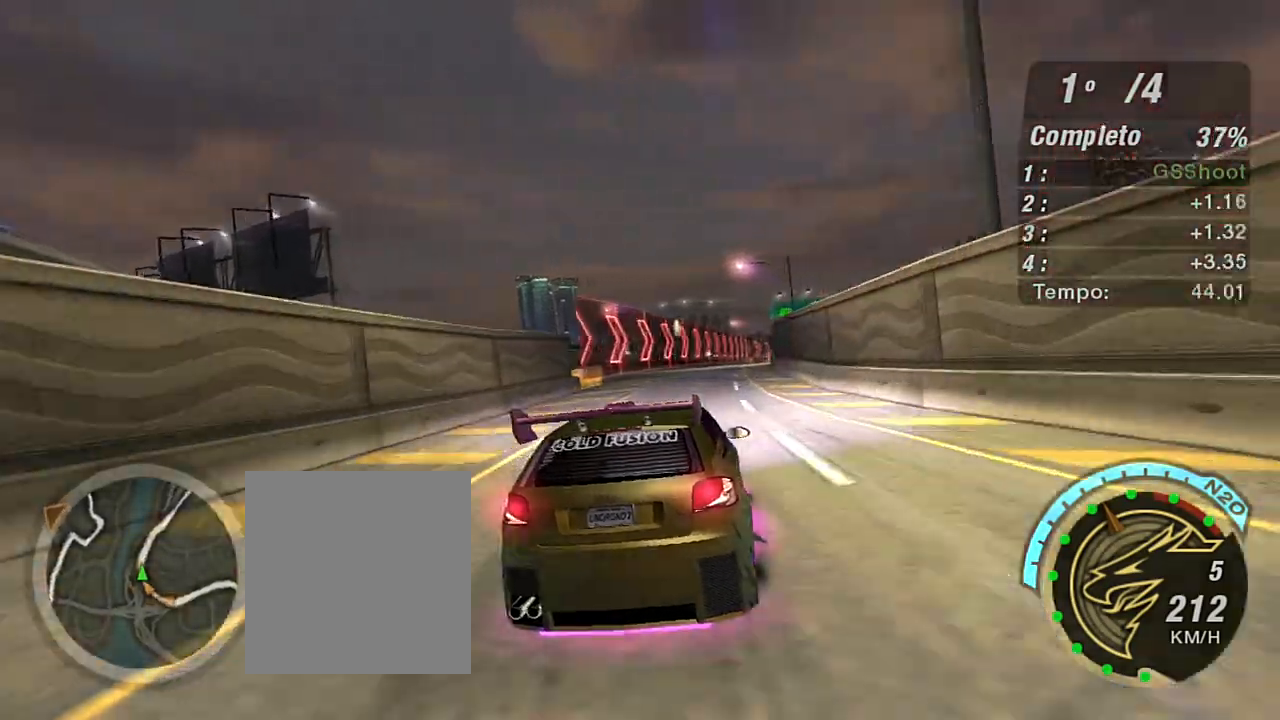
{"buttons": ["R2"], "left_stick": "center", "right_stick": "center", "events": [[234, "left_stick", "center"], [334, "left_stick", "left"], [434, "left_stick", "center"]]}
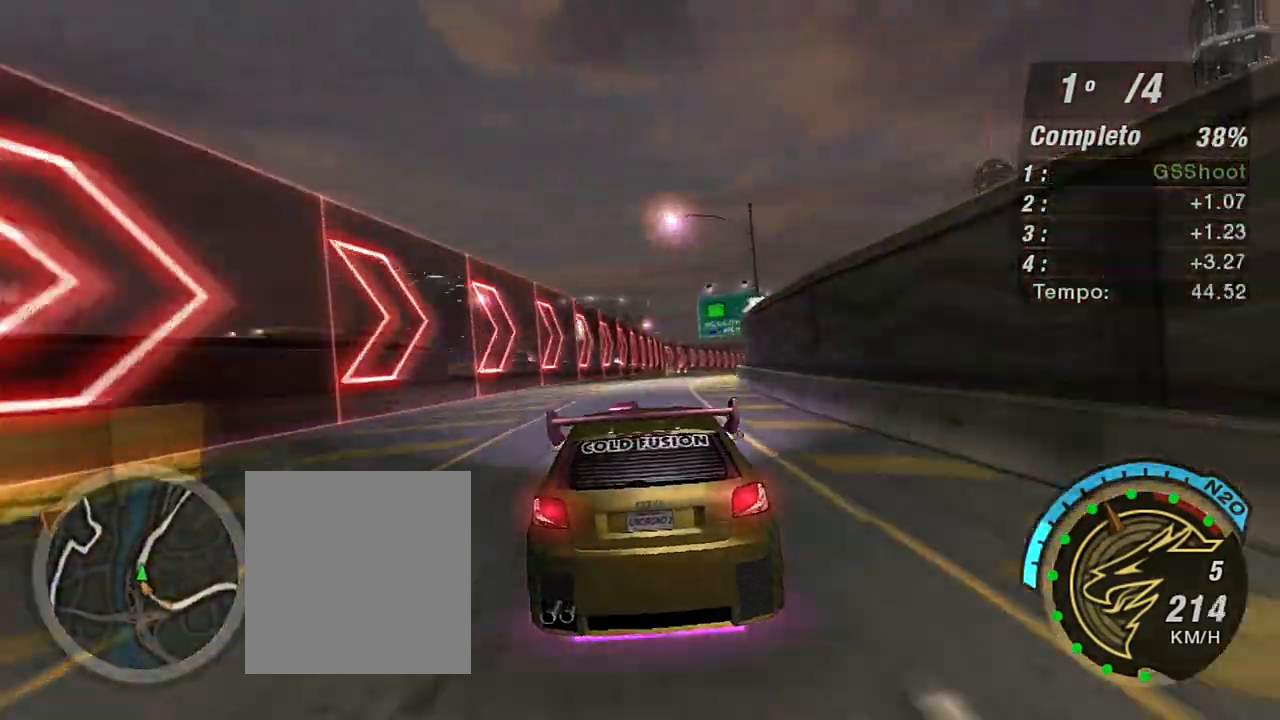
{"buttons": ["R2"], "left_stick": "center", "right_stick": "center", "events": [[133, "left_stick", "right"], [333, "left_stick", "up-right"], [500, "left_stick", "center"]]}
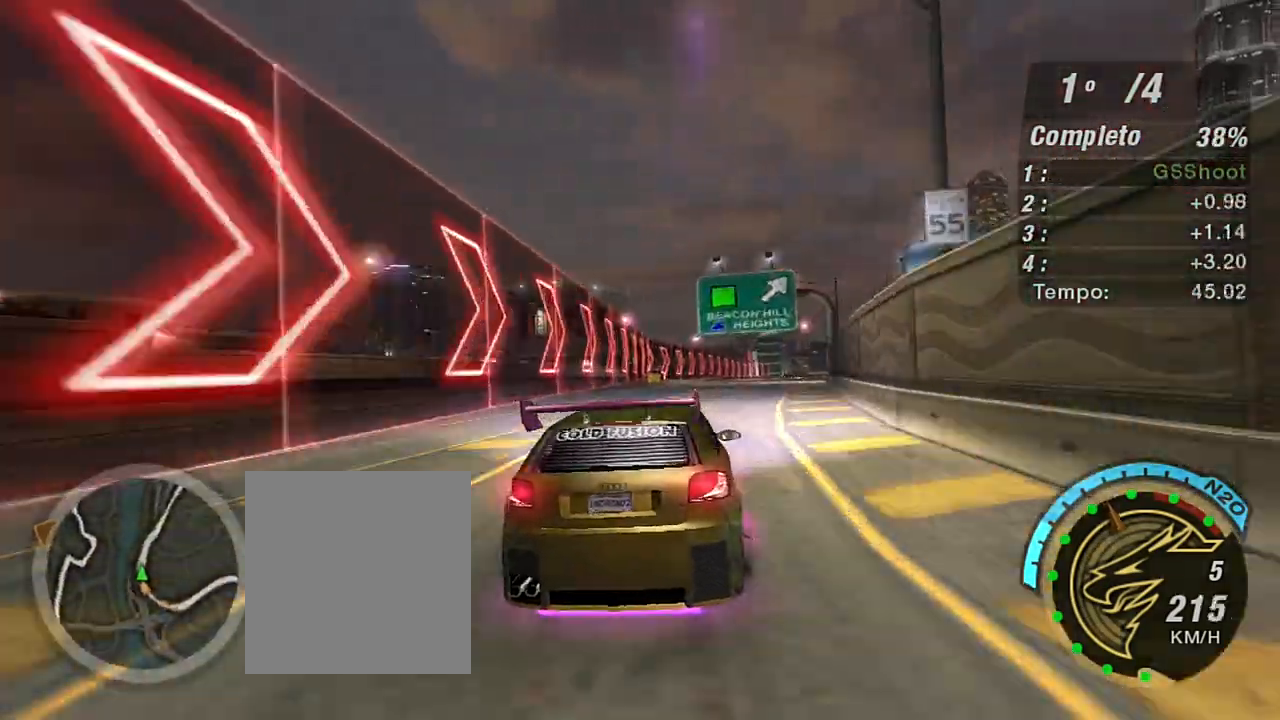
{"buttons": ["R2"], "left_stick": "center", "right_stick": "center", "events": [[301, "left_stick", "right"], [501, "left_stick", "center"]]}
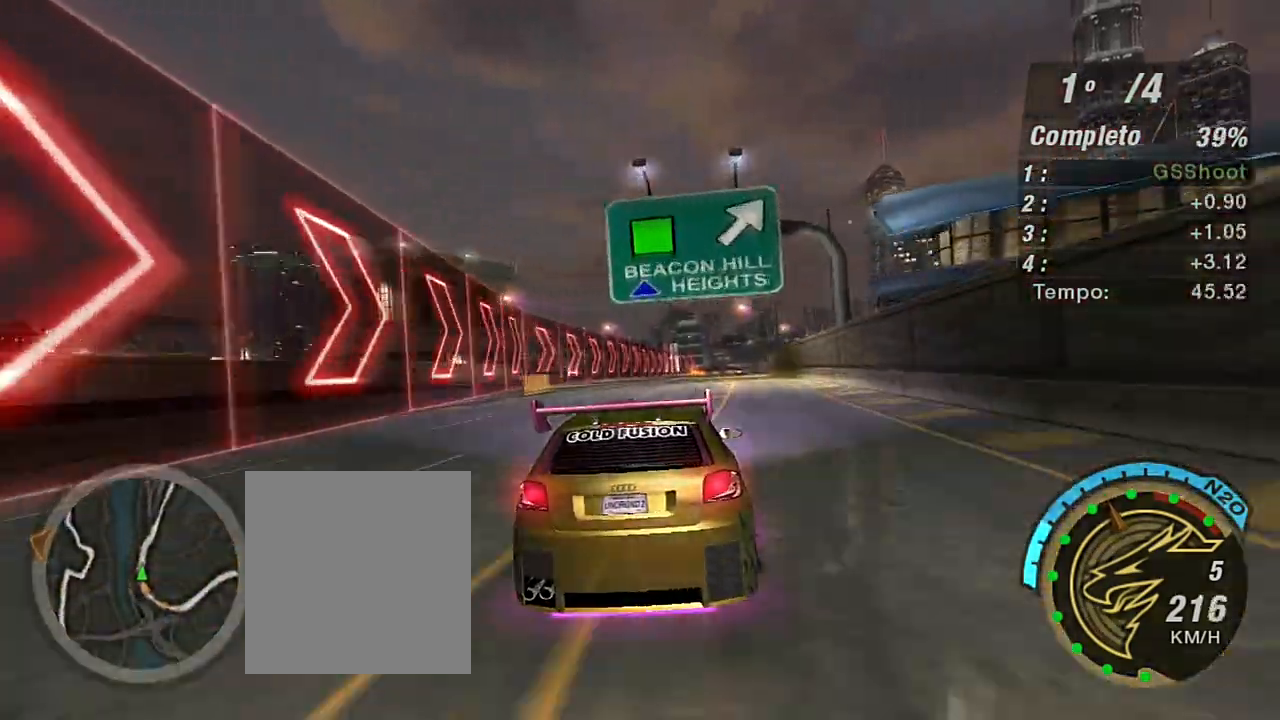
{"buttons": ["R2"], "left_stick": "center", "right_stick": "center", "events": [[300, "left_stick", "up-right"], [500, "left_stick", "center"]]}
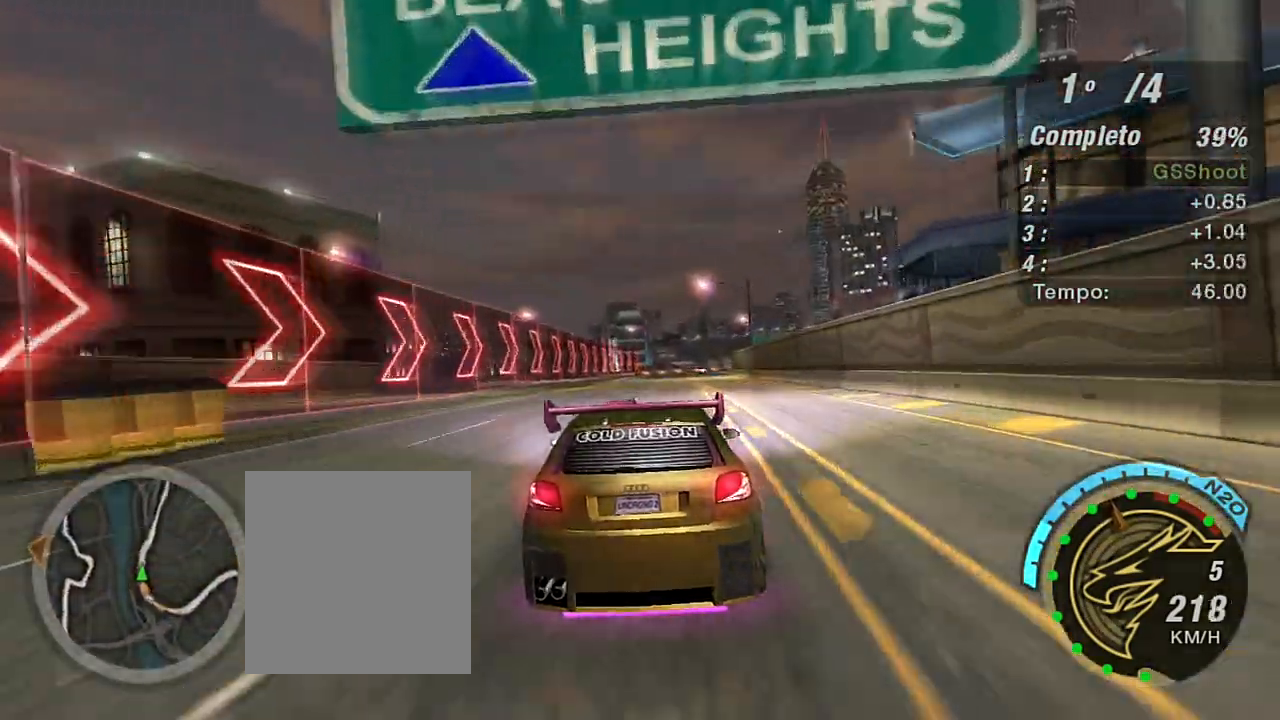
{"buttons": ["R2"], "left_stick": "up-right", "right_stick": "center", "events": [[334, "left_stick", "up-right"]]}
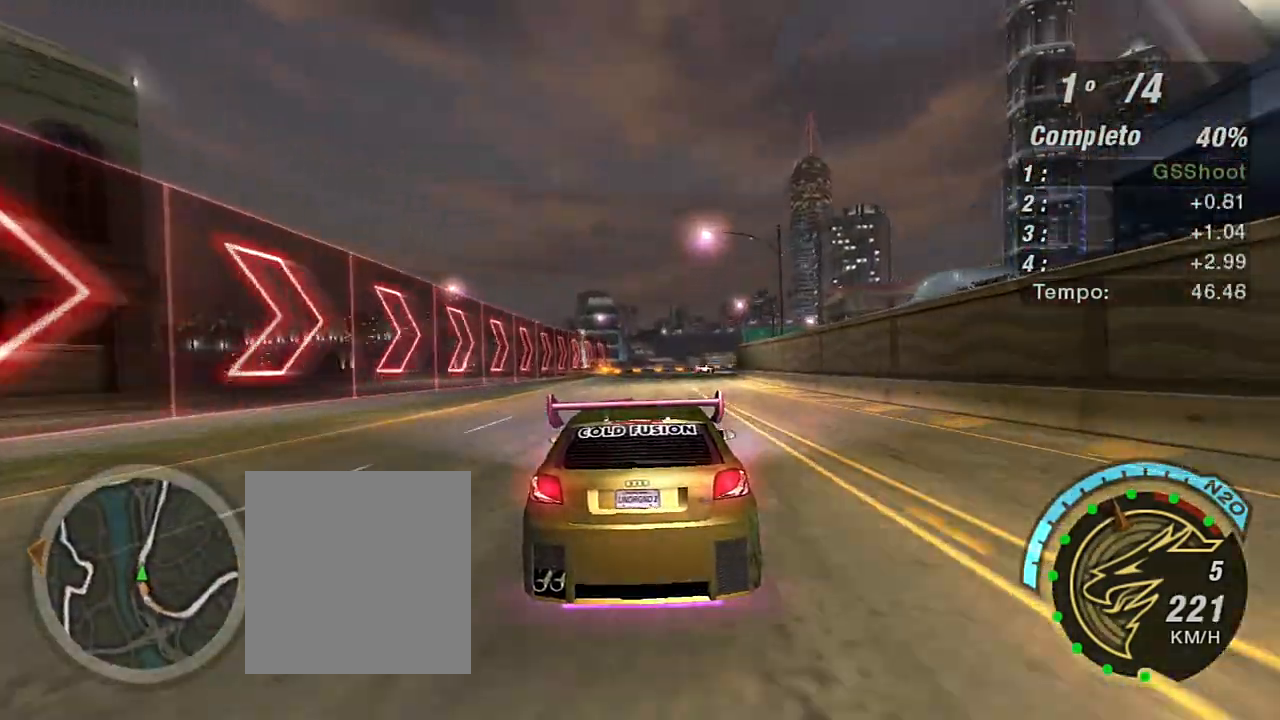
{"buttons": ["R2"], "left_stick": "right", "right_stick": "center", "events": [[67, "left_stick", "center"], [434, "left_stick", "right"]]}
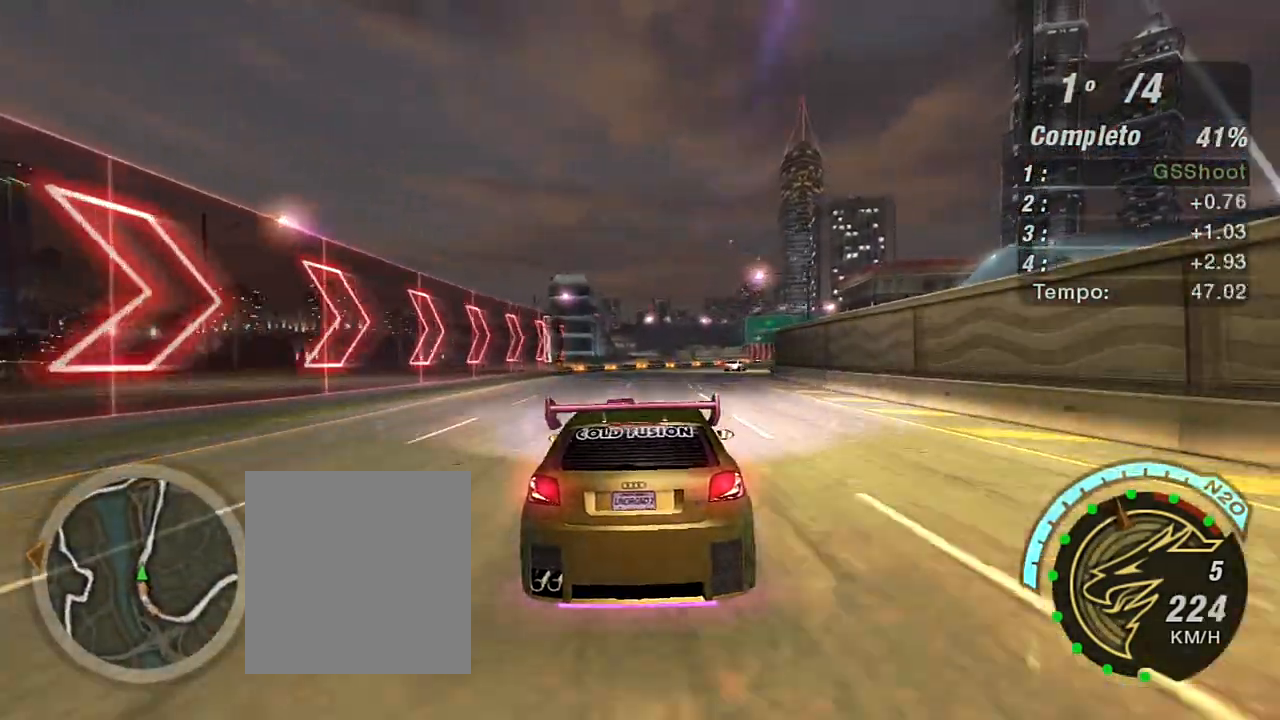
{"buttons": ["R2"], "left_stick": "right", "right_stick": "center", "events": []}
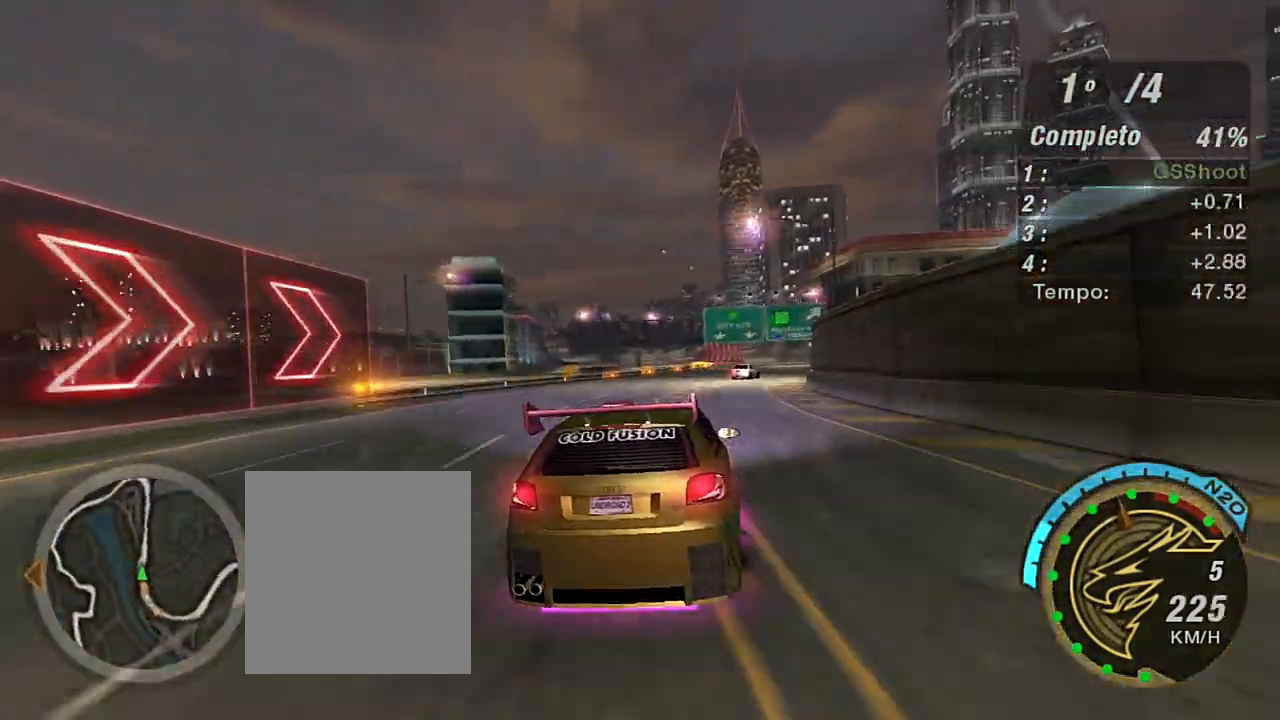
{"buttons": ["R2"], "left_stick": "center", "right_stick": "center", "events": [[234, "left_stick", "left"], [334, "left_stick", "center"]]}
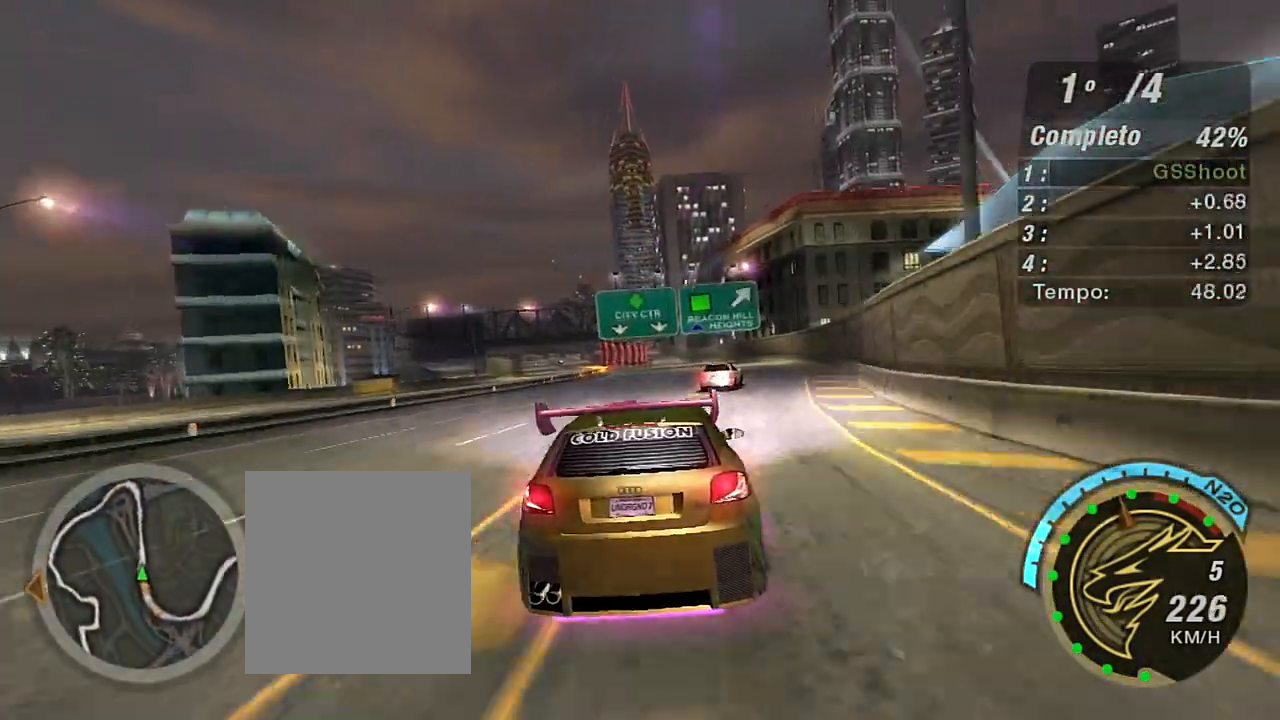
{"buttons": ["R2"], "left_stick": "center", "right_stick": "center", "events": [[33, "left_stick", "right"], [300, "left_stick", "up-left"], [434, "left_stick", "center"]]}
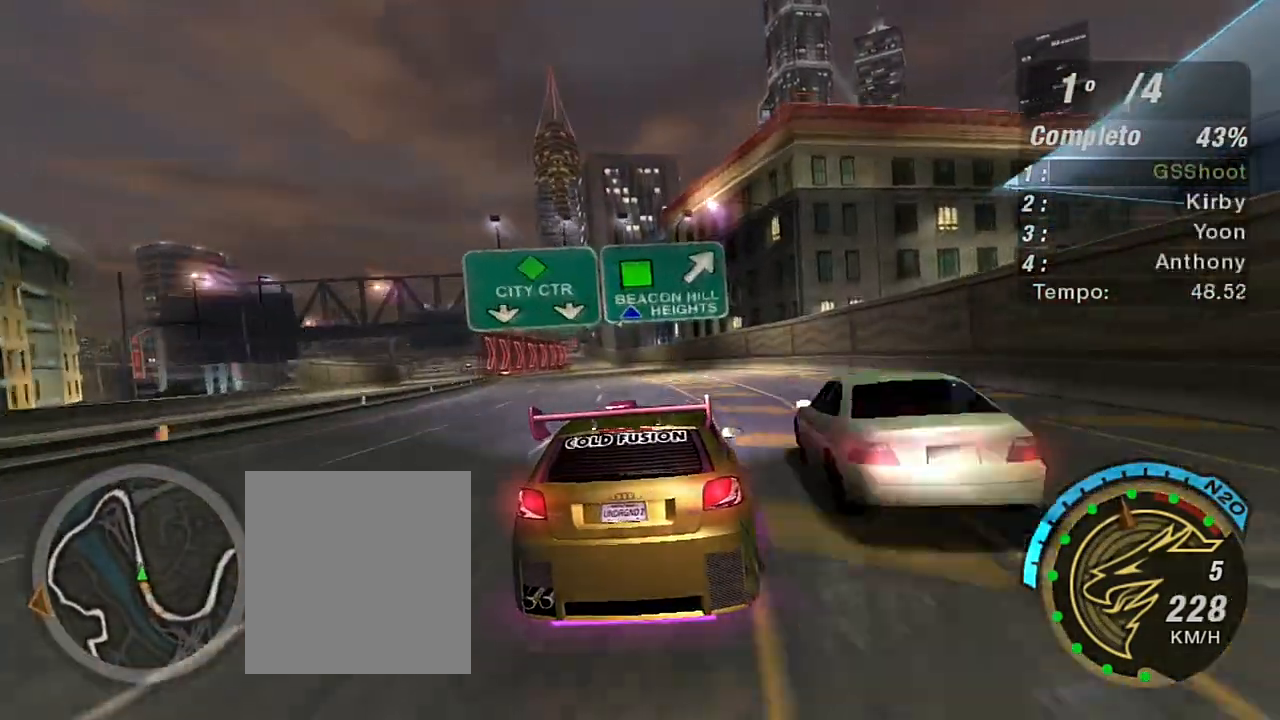
{"buttons": ["R2"], "left_stick": "center", "right_stick": "center", "events": [[34, "left_stick", "left"], [267, "left_stick", "center"]]}
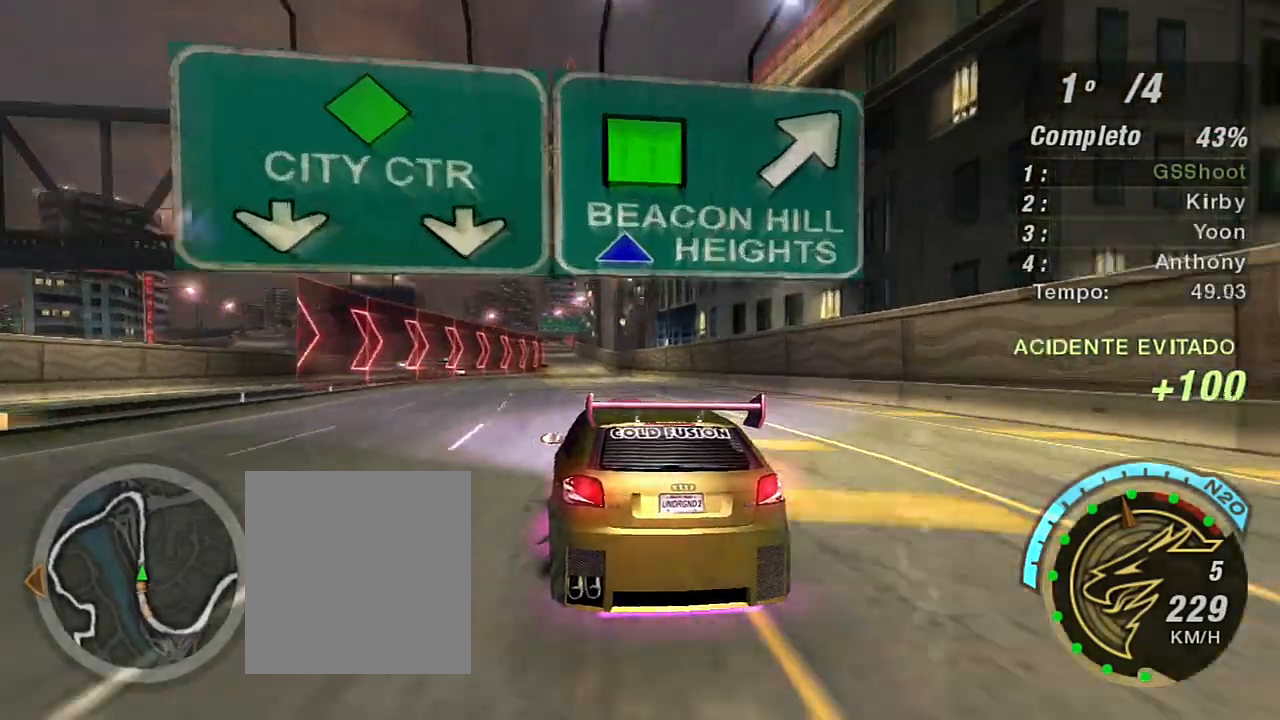
{"buttons": ["R2"], "left_stick": "center", "right_stick": "center", "events": []}
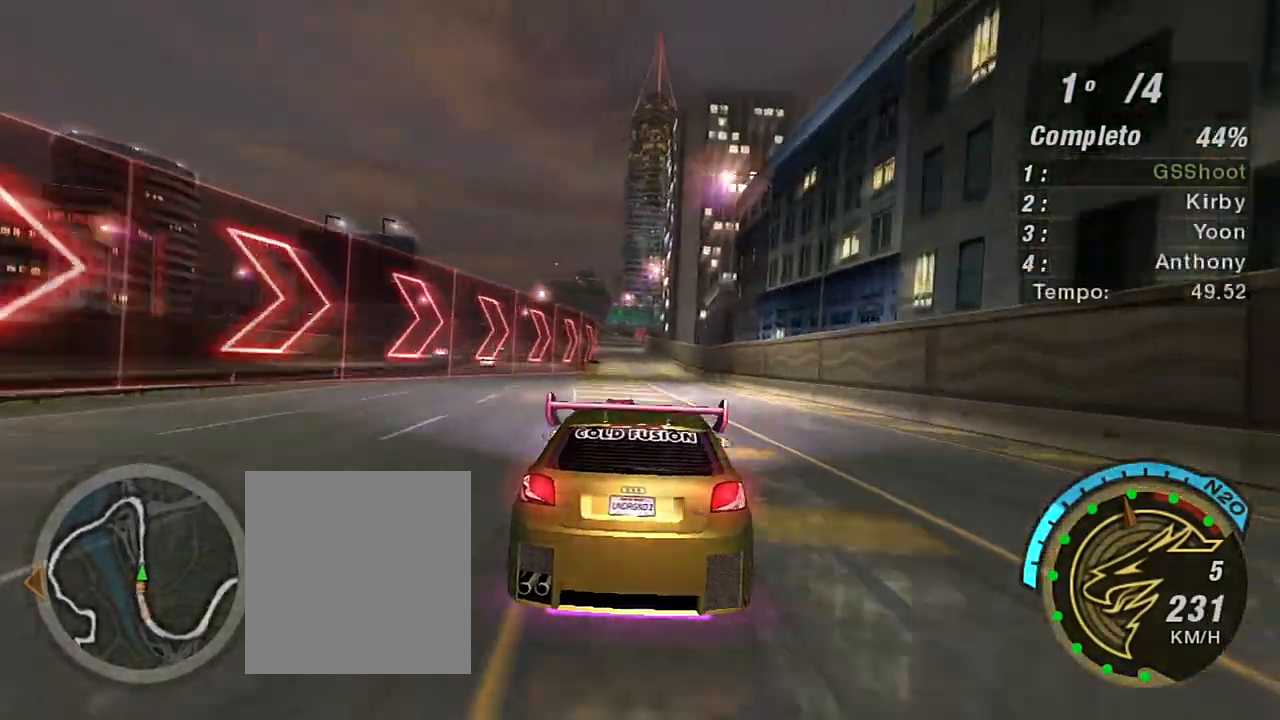
{"buttons": ["R2"], "left_stick": "left", "right_stick": "center", "events": [[468, "left_stick", "left"]]}
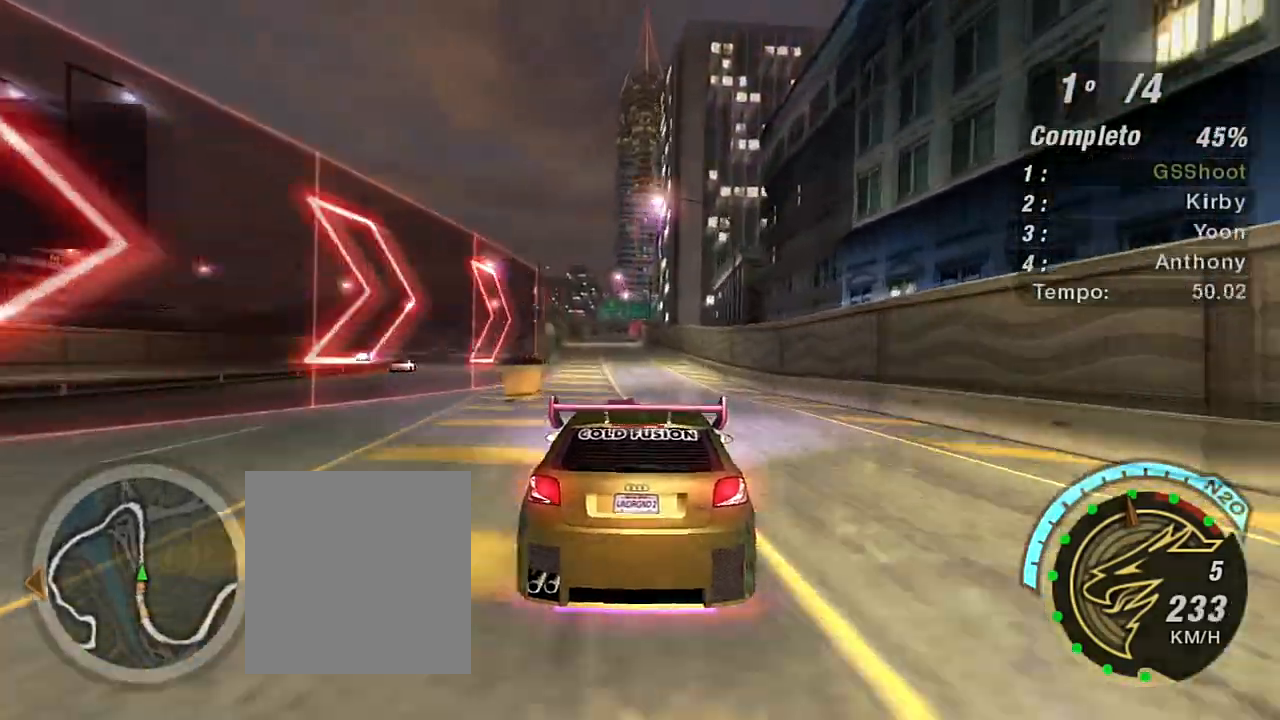
{"buttons": ["R2"], "left_stick": "left", "right_stick": "center", "events": [[100, "left_stick", "center"], [400, "left_stick", "left"]]}
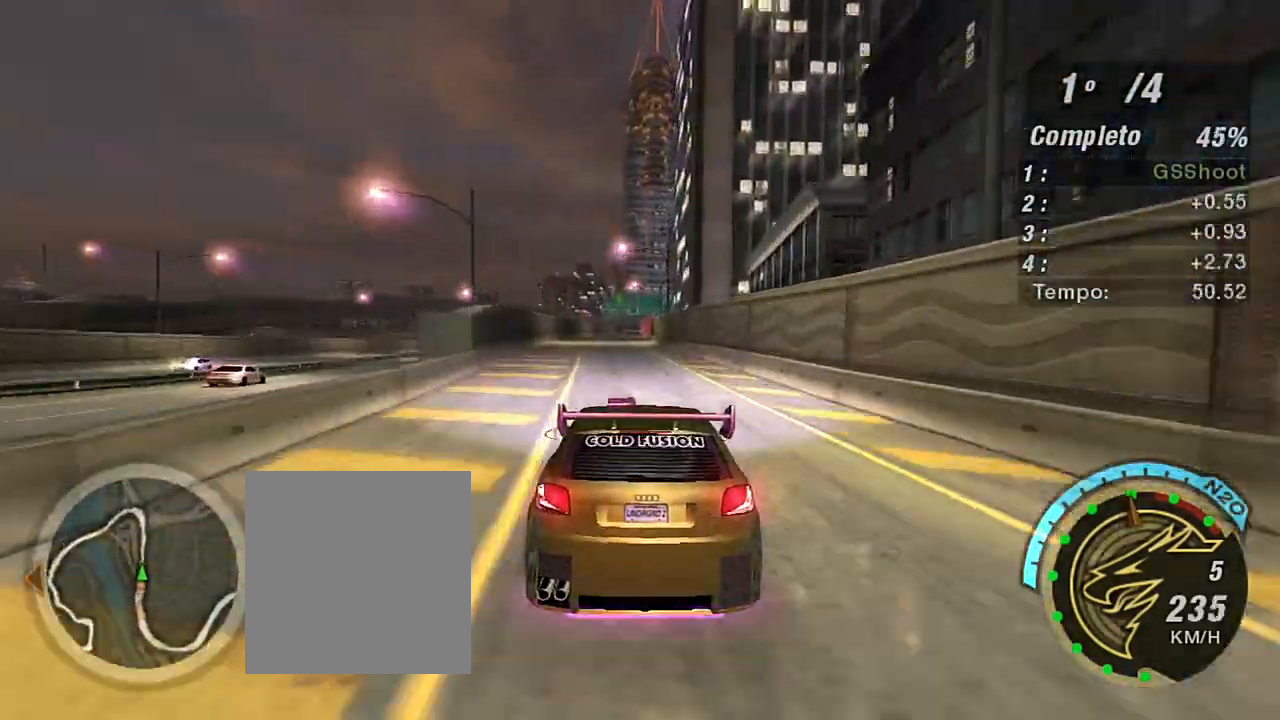
{"buttons": ["R2"], "left_stick": "center", "right_stick": "center", "events": [[34, "left_stick", "center"]]}
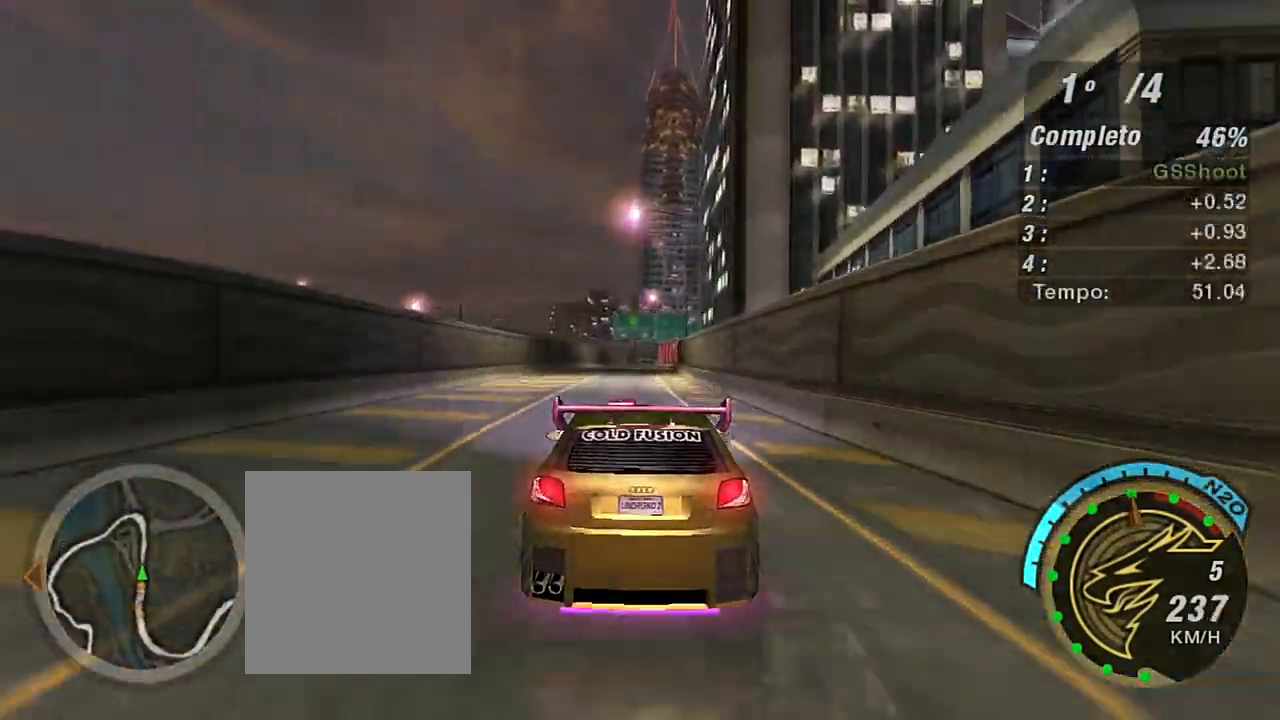
{"buttons": ["R2"], "left_stick": "up-right", "right_stick": "center", "events": [[500, "left_stick", "up-right"]]}
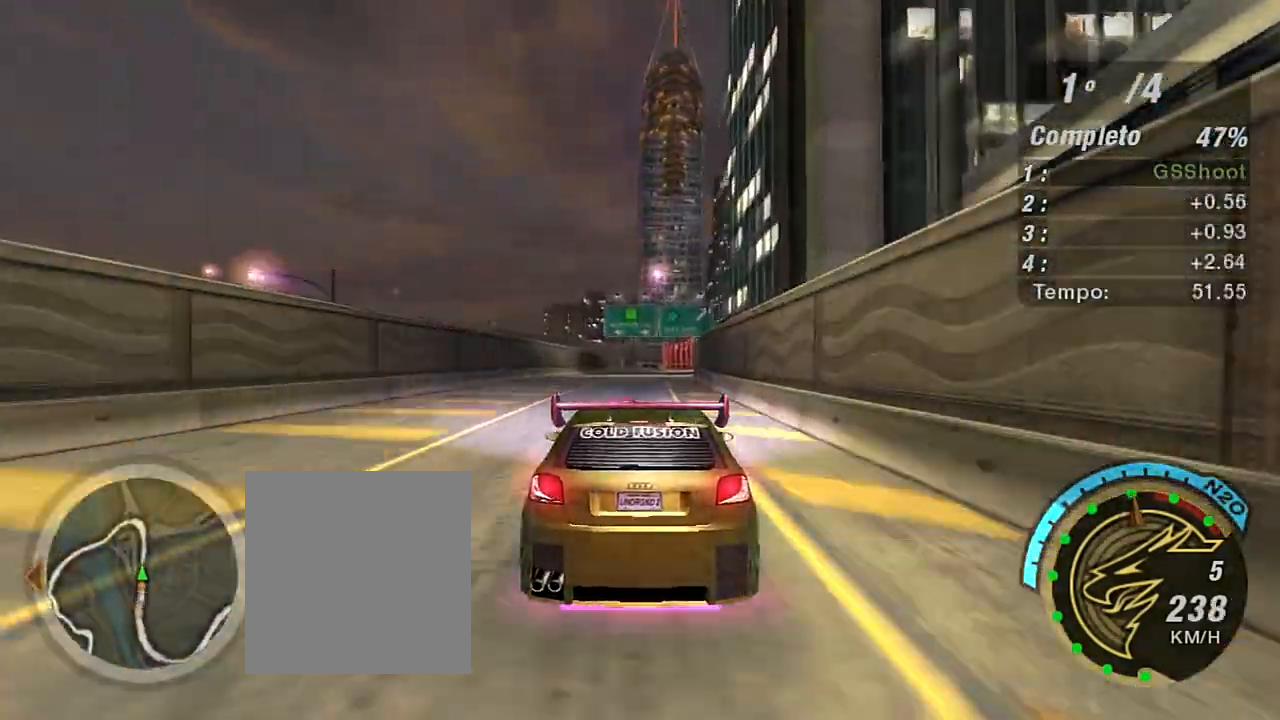
{"buttons": ["R2"], "left_stick": "center", "right_stick": "center", "events": [[167, "left_stick", "center"]]}
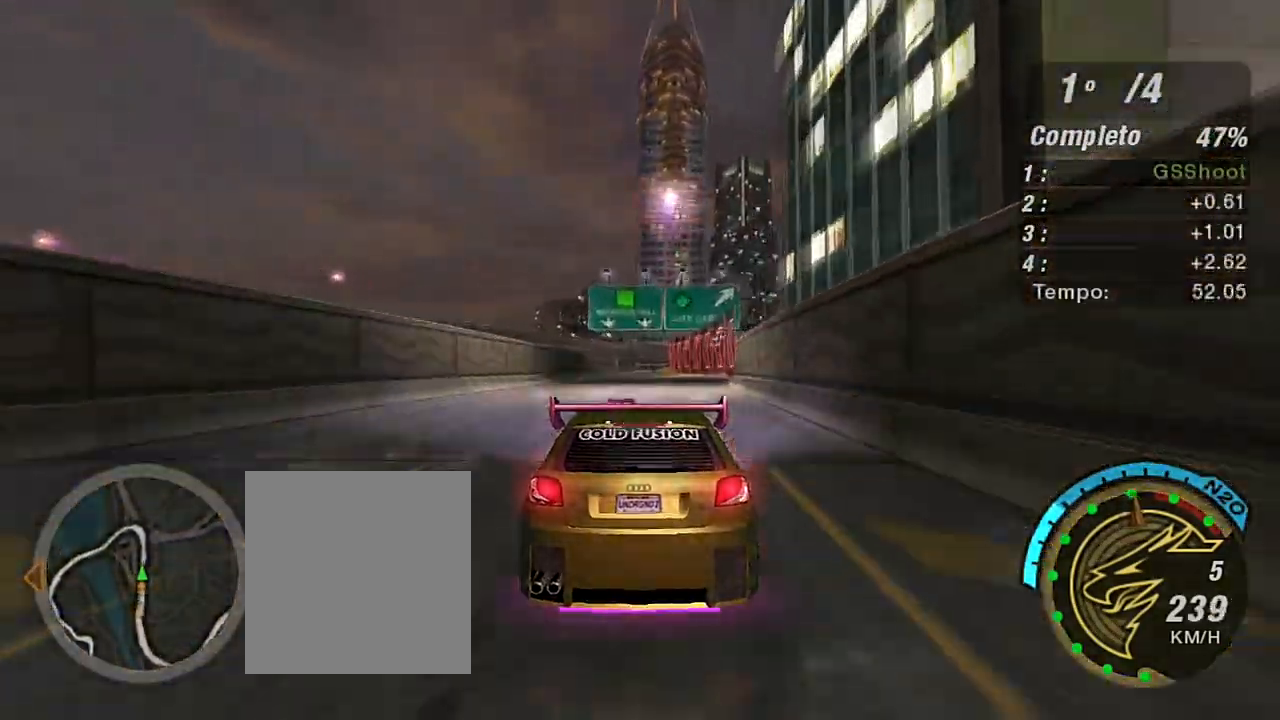
{"buttons": ["R2"], "left_stick": "up-right", "right_stick": "center", "events": [[467, "left_stick", "up-right"]]}
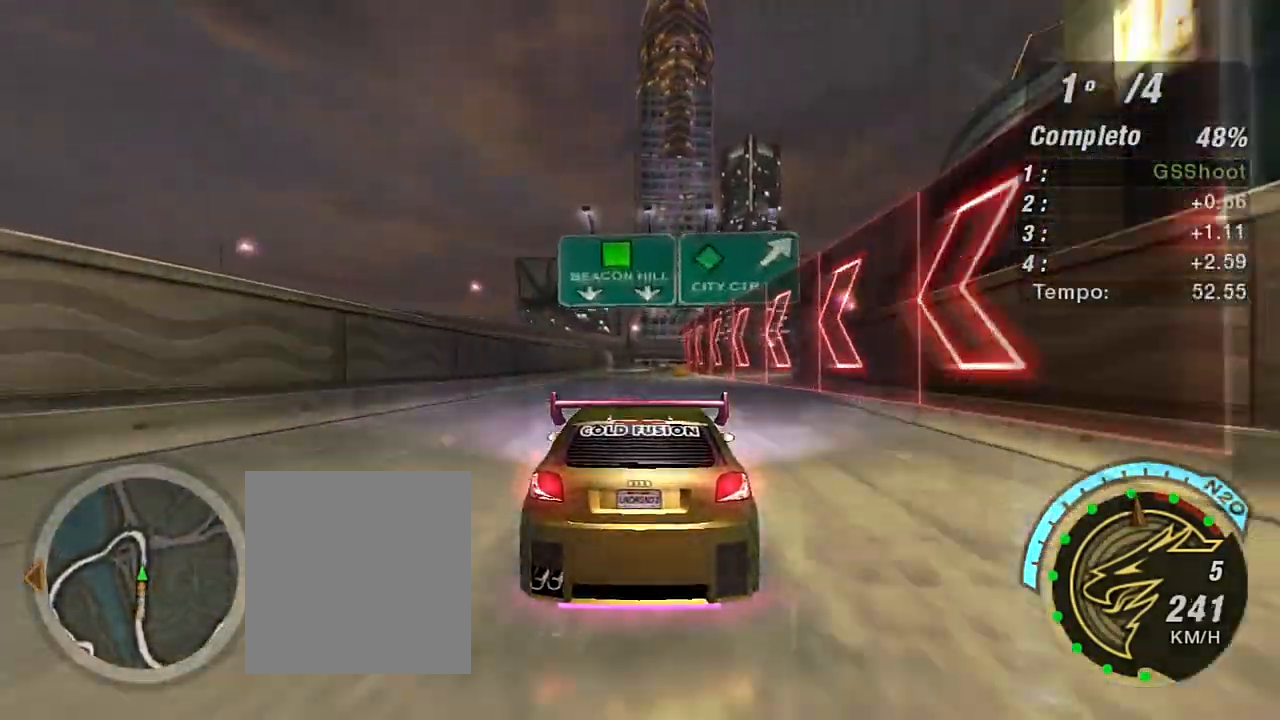
{"buttons": ["R2"], "left_stick": "center", "right_stick": "center", "events": [[201, "left_stick", "center"]]}
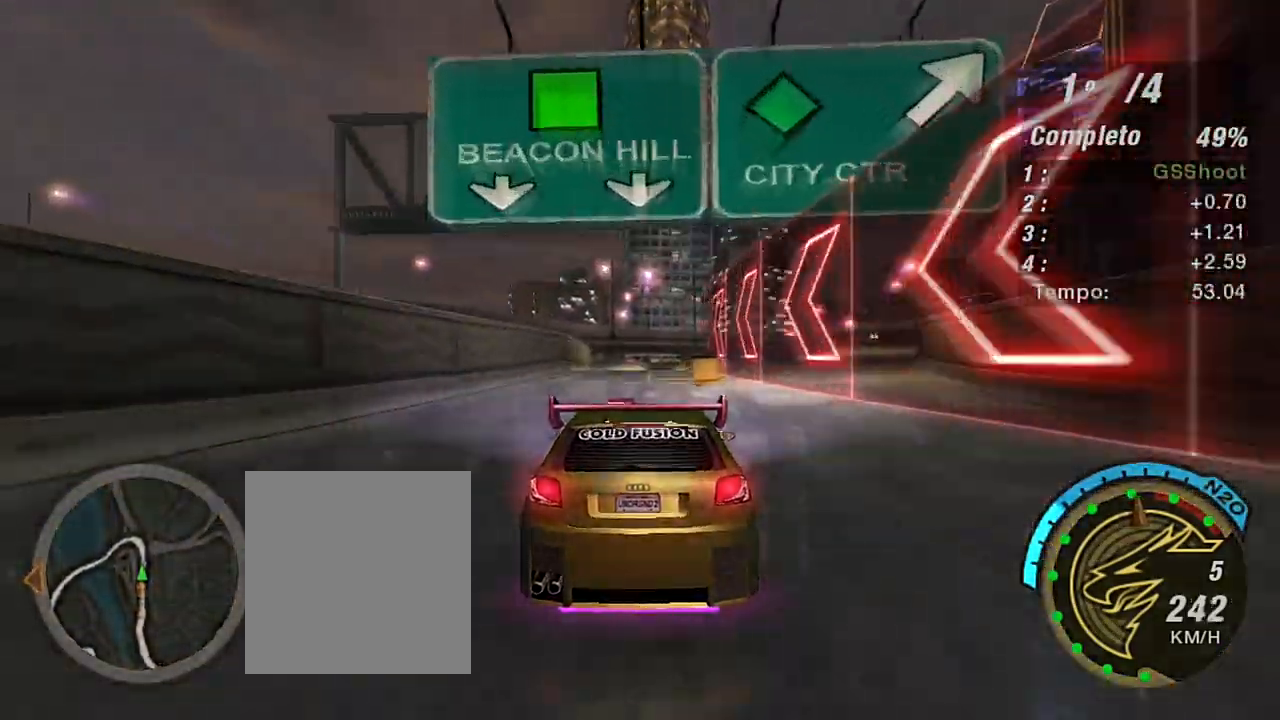
{"buttons": [], "left_stick": "center", "right_stick": "center", "events": [[267, "left_stick", "left"], [467, "R2", "up"], [467, "left_stick", "center"]]}
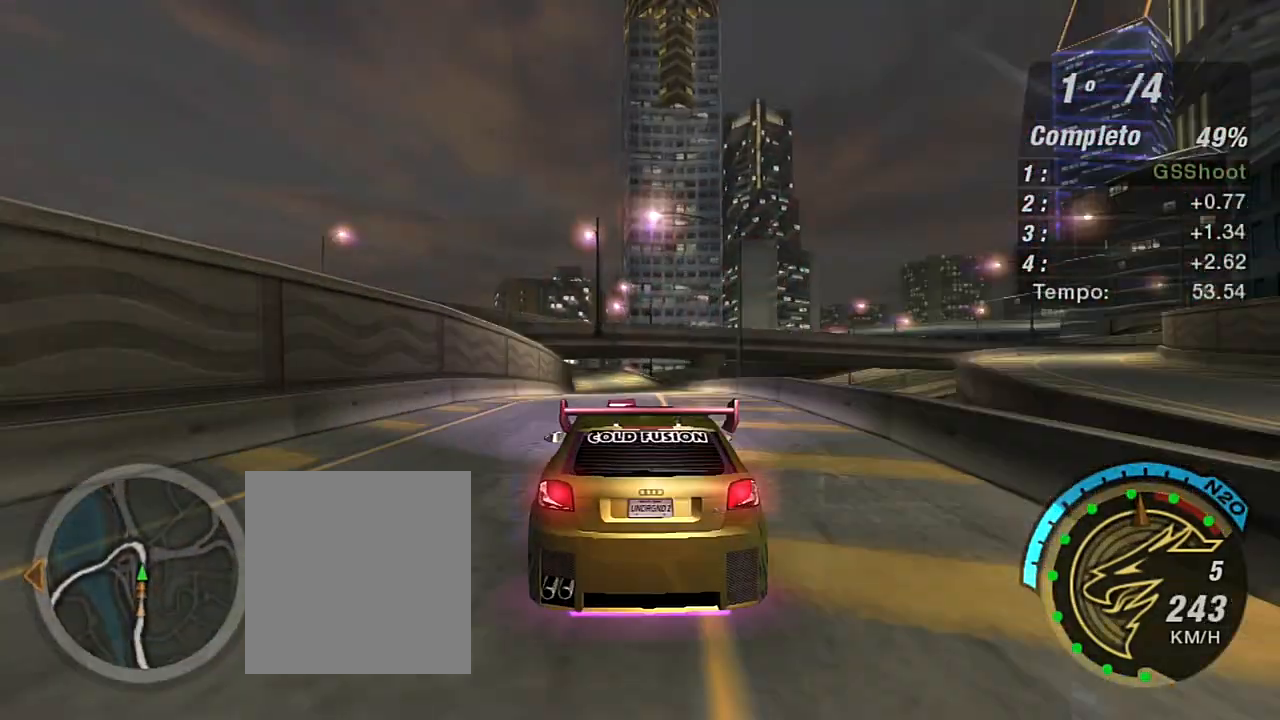
{"buttons": [], "left_stick": "center", "right_stick": "center", "events": [[267, "L2", "down"], [501, "L2", "up"]]}
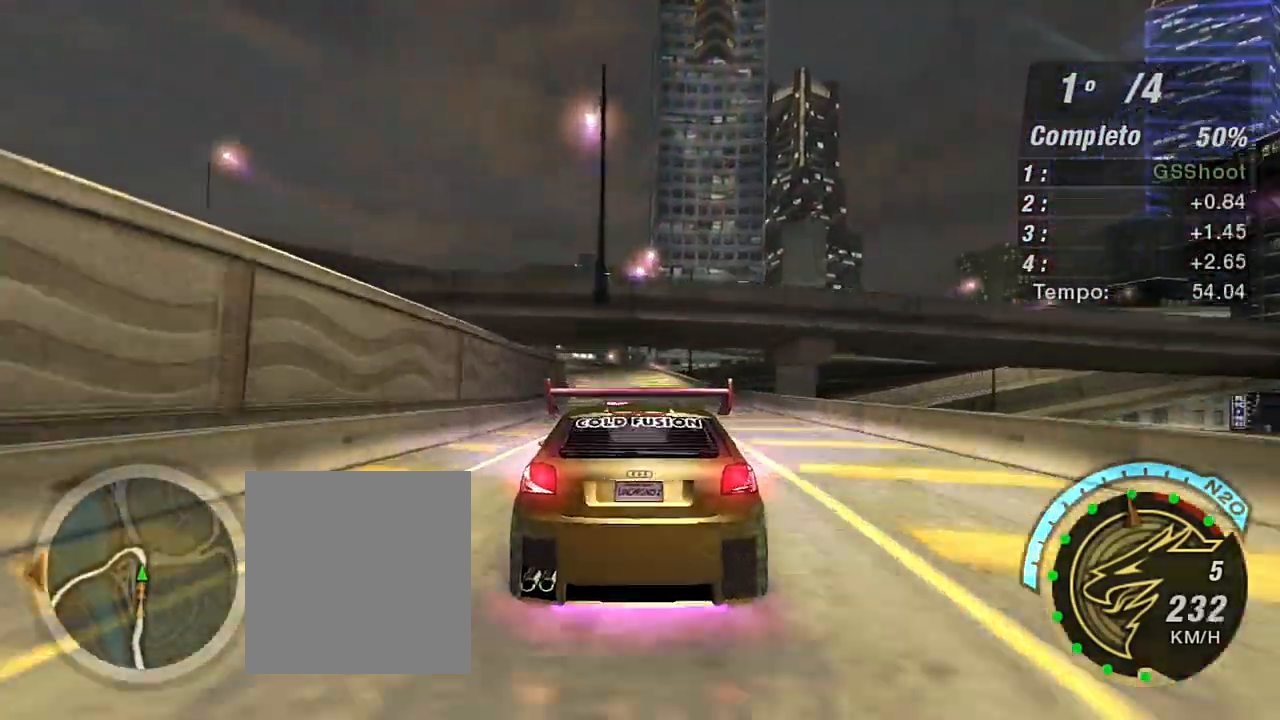
{"buttons": ["L2"], "left_stick": "left", "right_stick": "center", "events": [[367, "L2", "down"], [400, "left_stick", "left"]]}
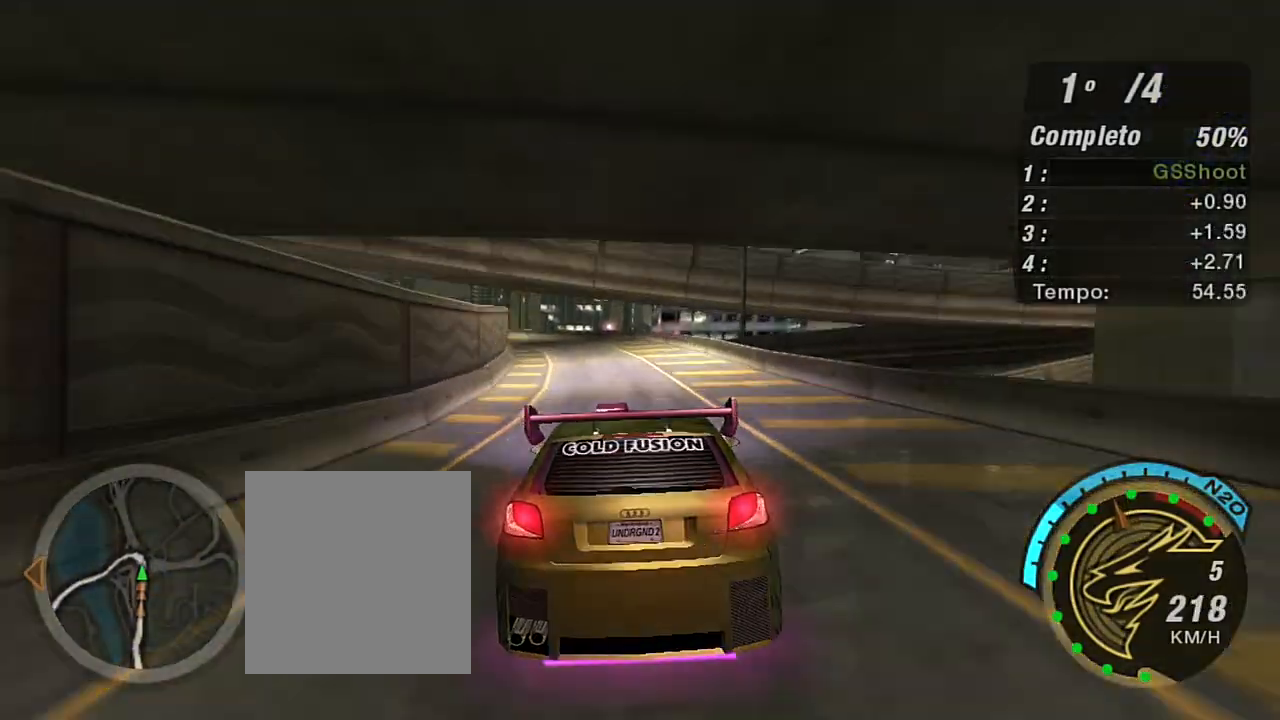
{"buttons": [], "left_stick": "down-left", "right_stick": "center", "events": [[134, "left_stick", "center"], [301, "left_stick", "left"], [401, "L2", "up"], [401, "left_stick", "down-left"]]}
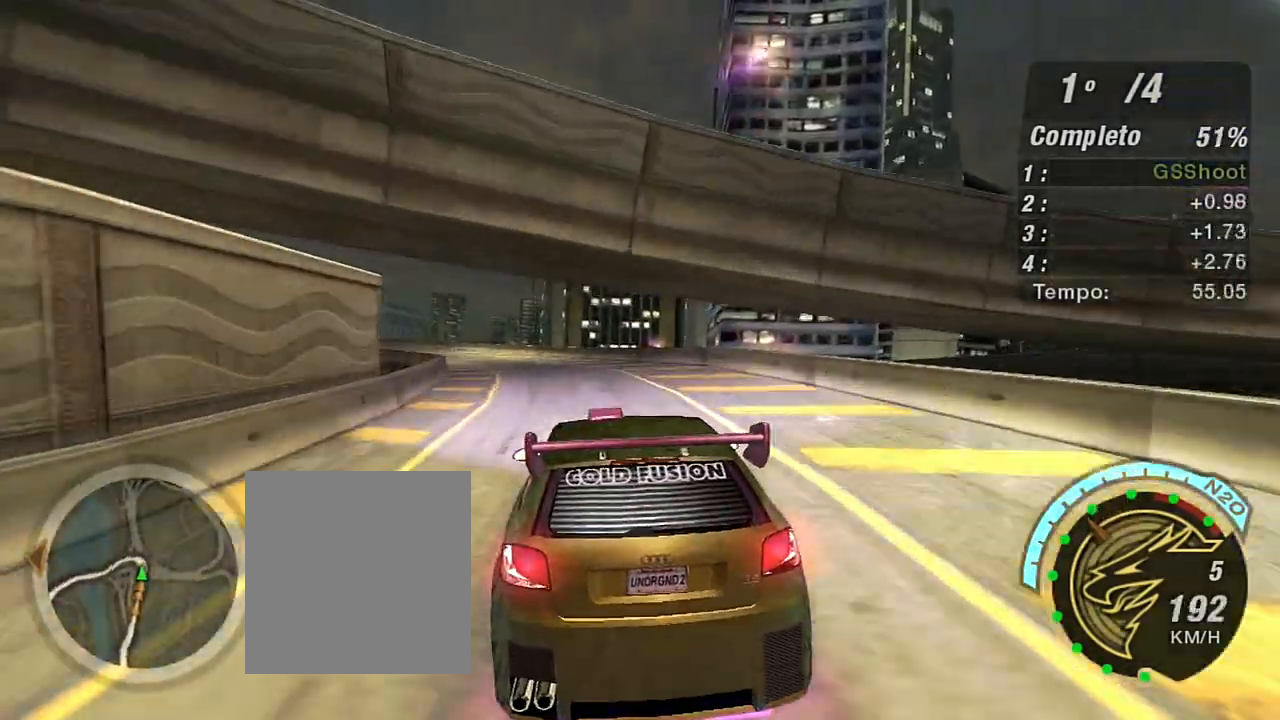
{"buttons": [], "left_stick": "down-left", "right_stick": "center", "events": [[167, "L1", "down"], [267, "L1", "up"]]}
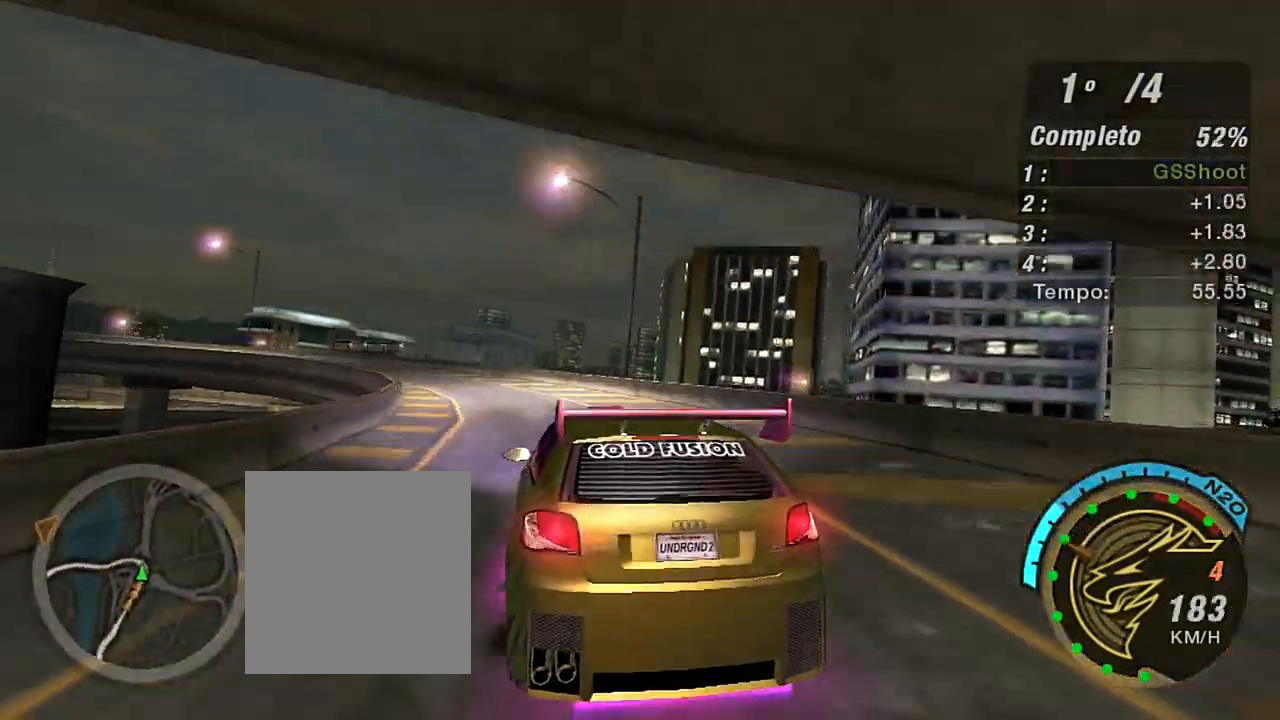
{"buttons": ["R2"], "left_stick": "down-left", "right_stick": "center", "events": [[234, "R2", "down"]]}
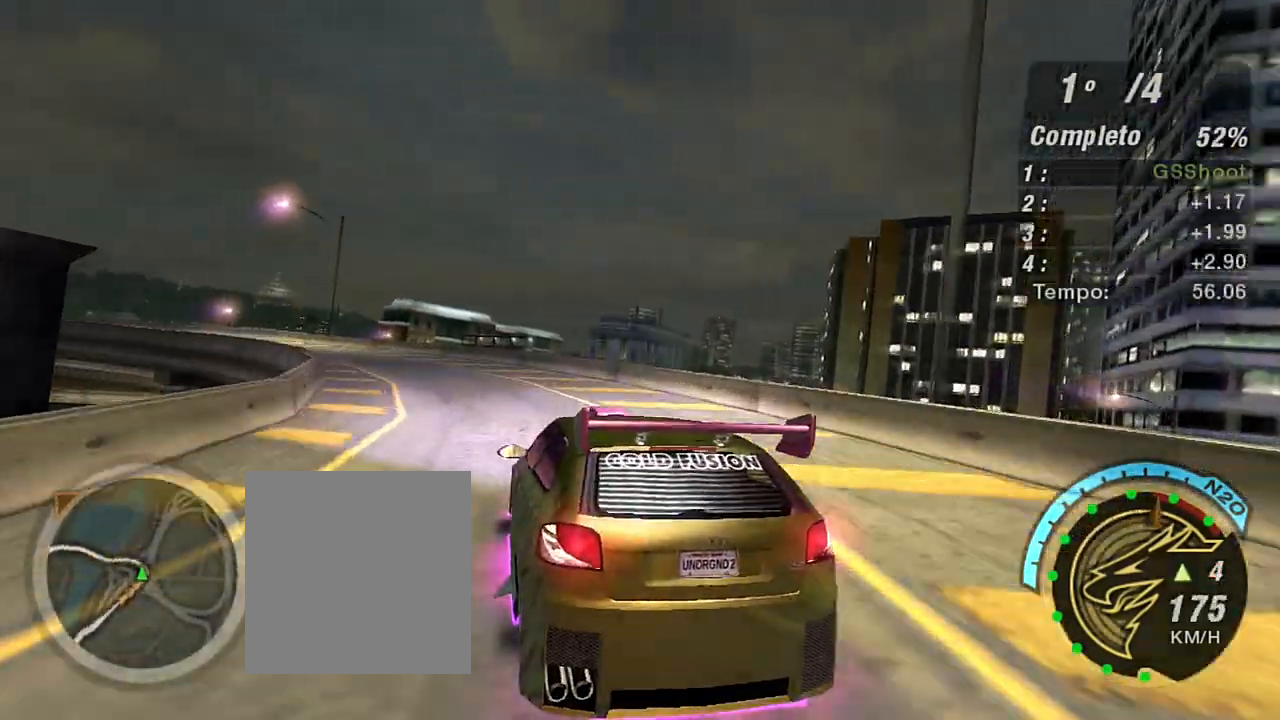
{"buttons": [], "left_stick": "down-left", "right_stick": "center", "events": [[67, "R2", "up"], [234, "L2", "down"], [334, "L2", "up"]]}
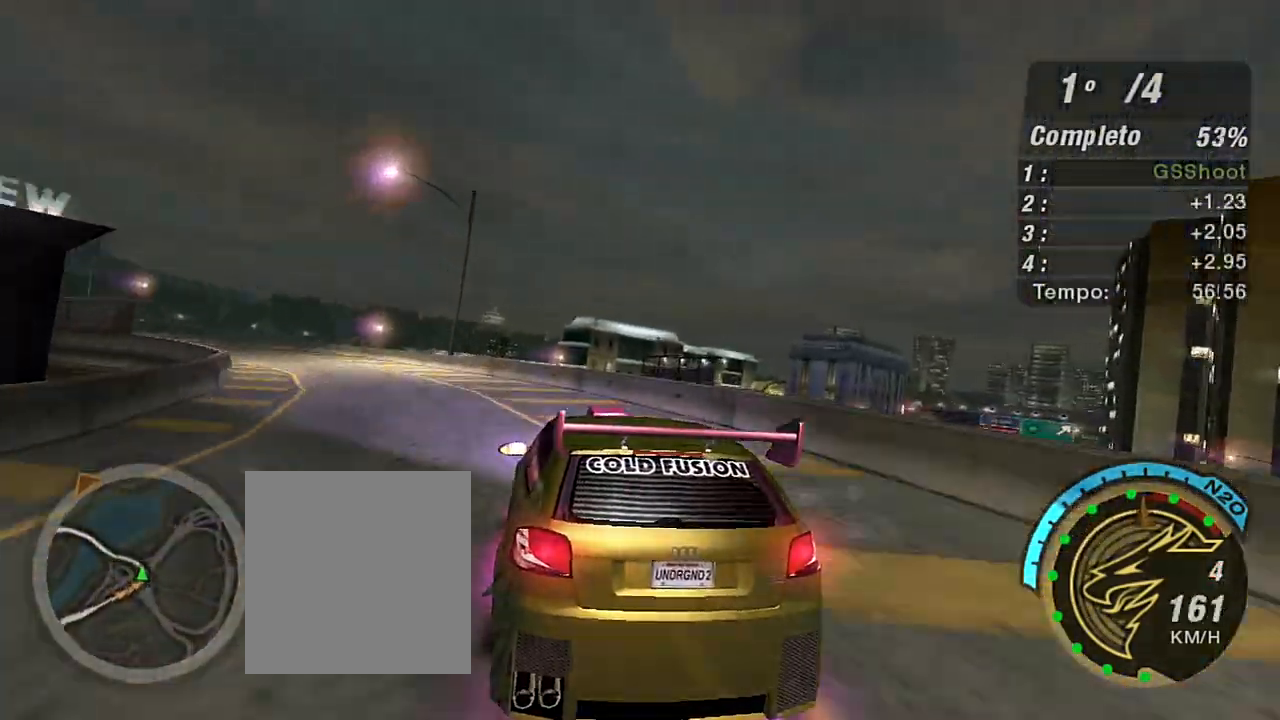
{"buttons": [], "left_stick": "down-left", "right_stick": "center", "events": [[234, "L2", "down"], [367, "L2", "up"]]}